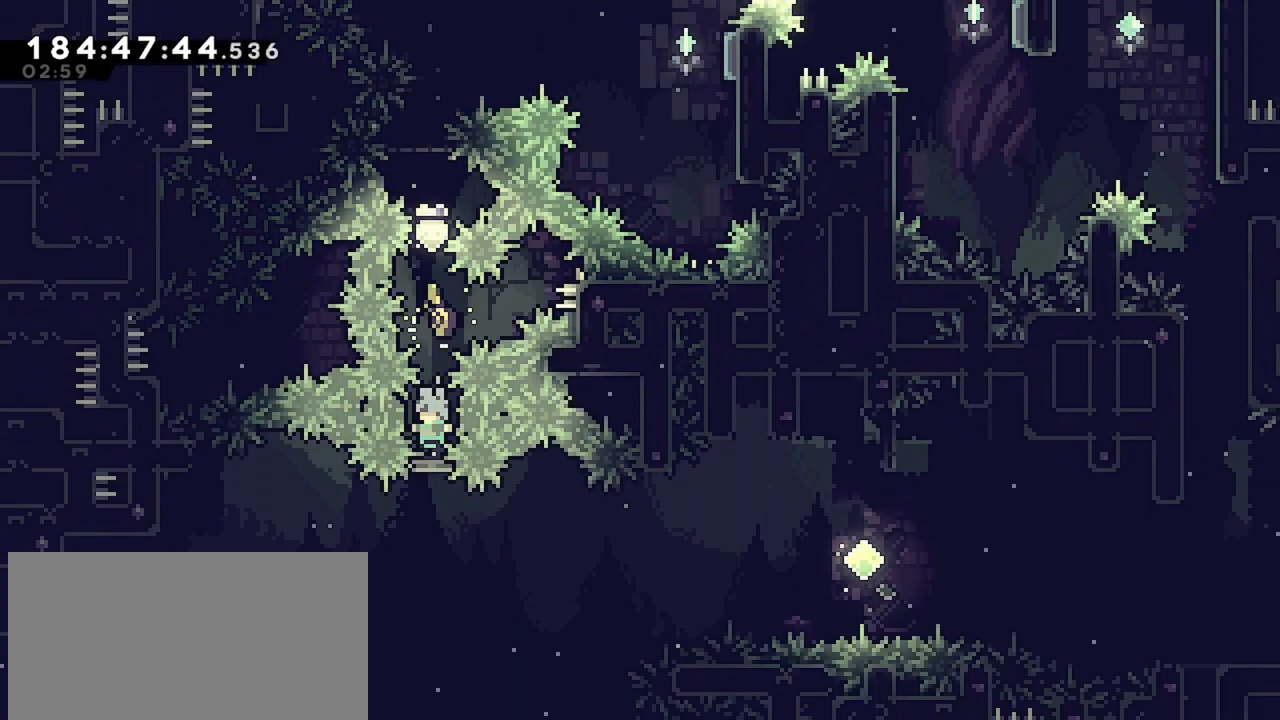
Gameplay with keyboard; each line is a JSON object with the keys held at the frame after it. "events" lists presses ("down") and releases ("up") of "dash", "demo", "down", "grab", "jump", "jump2", "left", "menu", "right" and "up" between this image and that frame as [ms after this image, input, new state], when the widget could be followed in between. No other keys are recorded. Mouse input is not recorded. Key names are as the overlay labels them; some are game actions (e.g. jump) rather than physical keys.
{"keys": ["dash", "left"], "events": [[233, "left", "down"], [283, "dash", "down"]]}
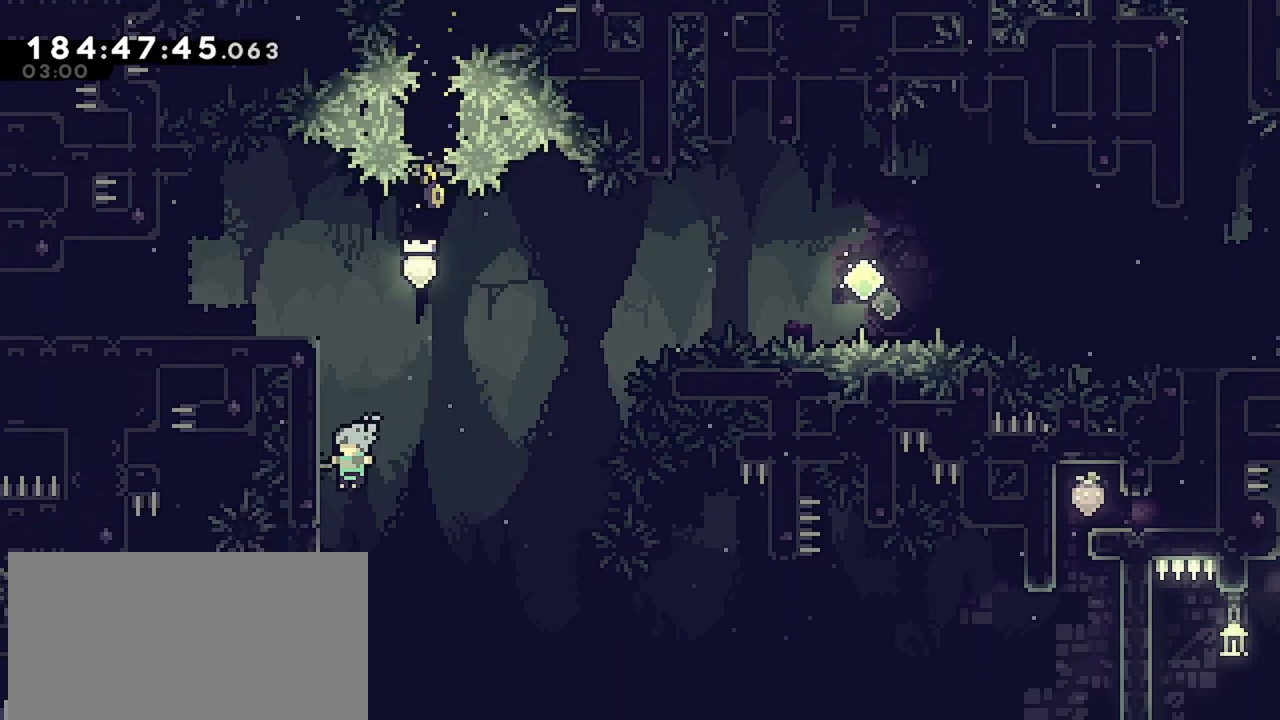
{"keys": ["grab", "jump", "left"], "events": [[50, "dash", "up"], [50, "grab", "down"], [100, "jump", "down"], [300, "jump", "up"], [333, "jump", "down"]]}
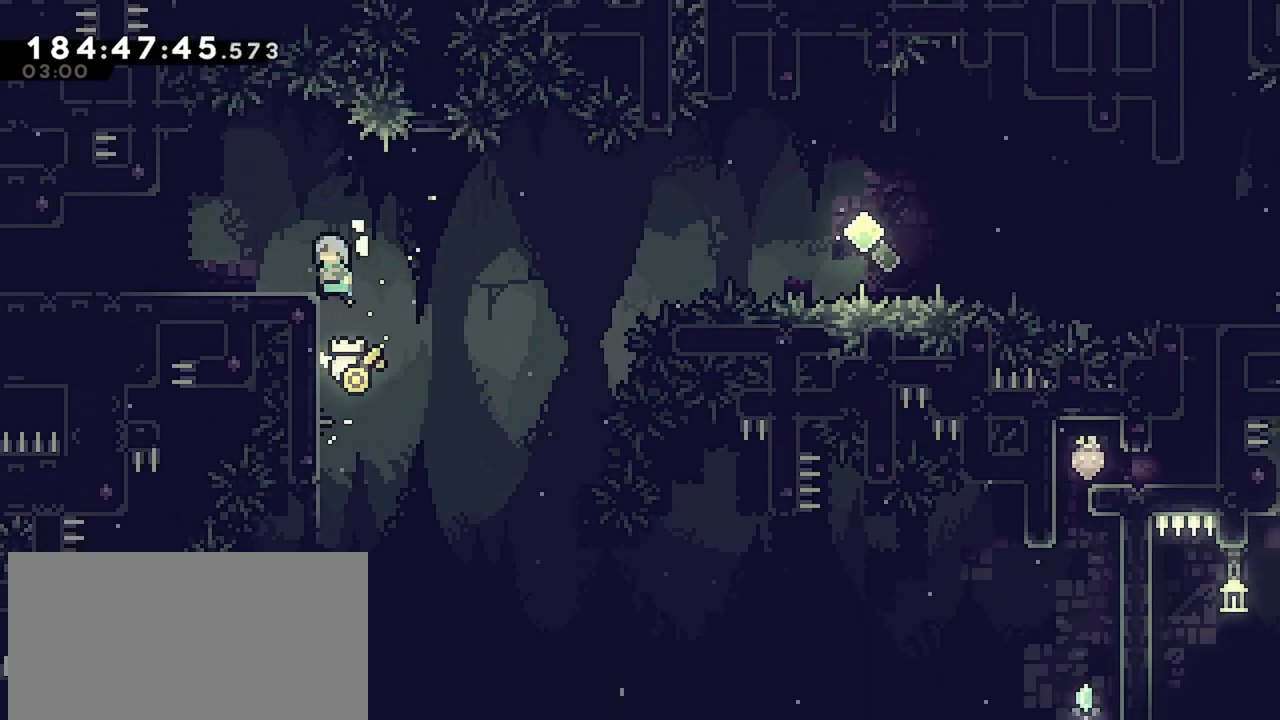
{"keys": ["left"], "events": [[33, "jump", "up"], [67, "jump", "down"], [167, "jump", "up"], [217, "grab", "up"]]}
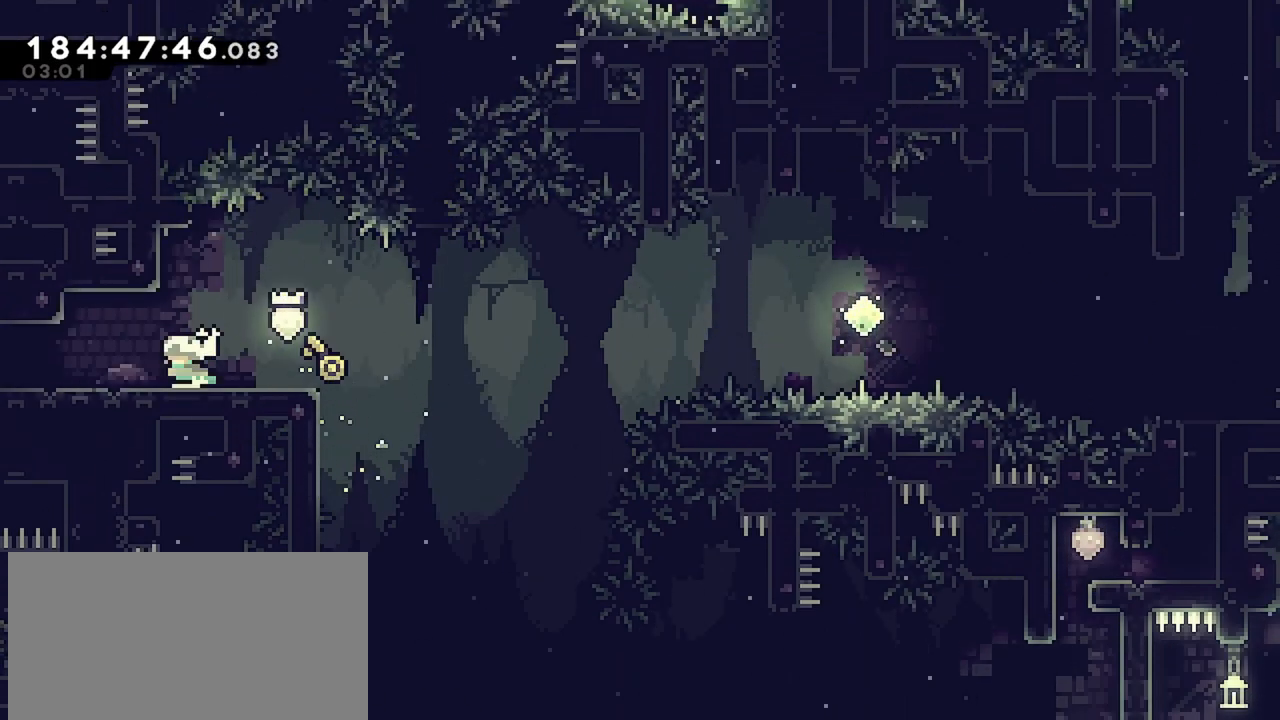
{"keys": ["left"], "events": [[50, "dash", "down"], [183, "dash", "up"]]}
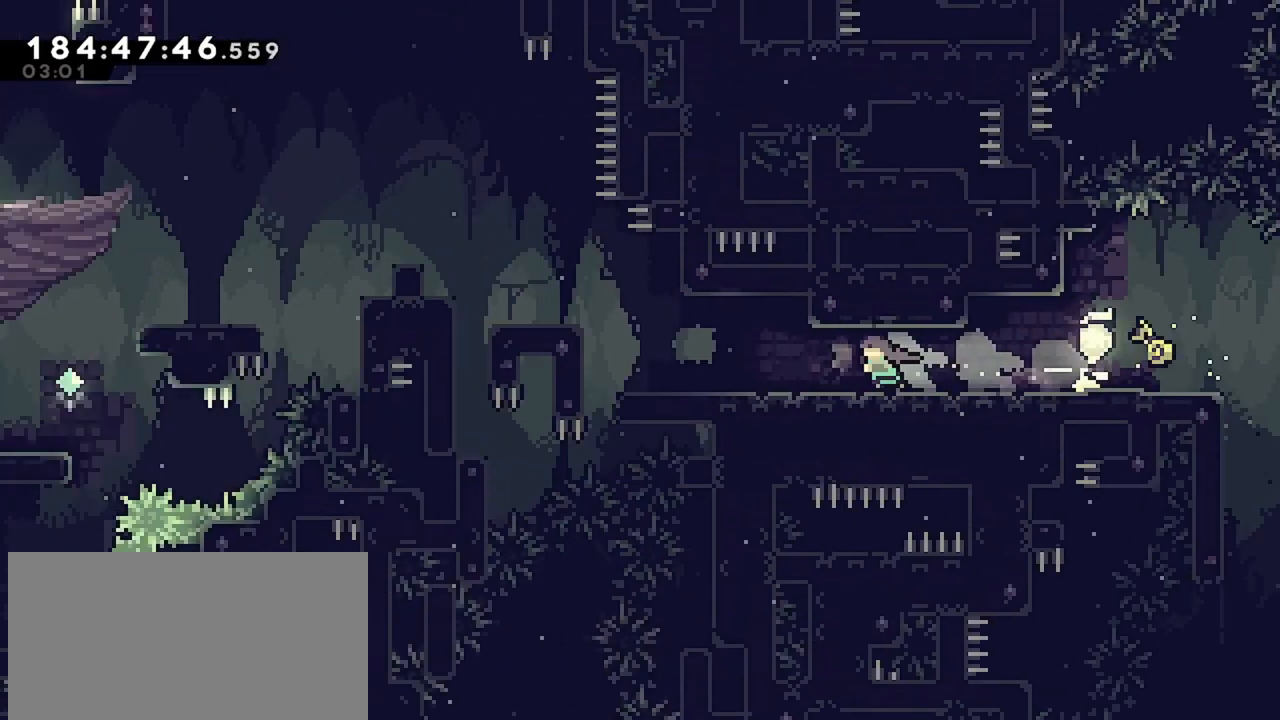
{"keys": ["left"], "events": []}
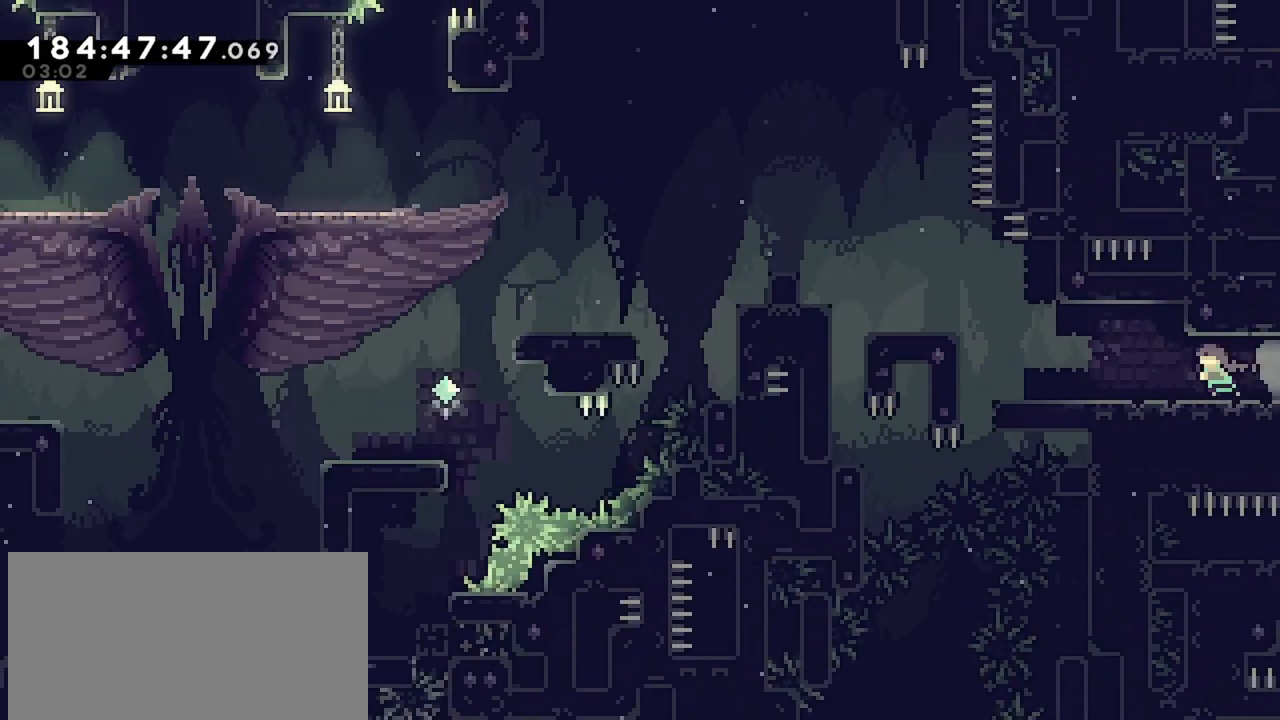
{"keys": ["jump", "left"], "events": [[400, "jump", "down"]]}
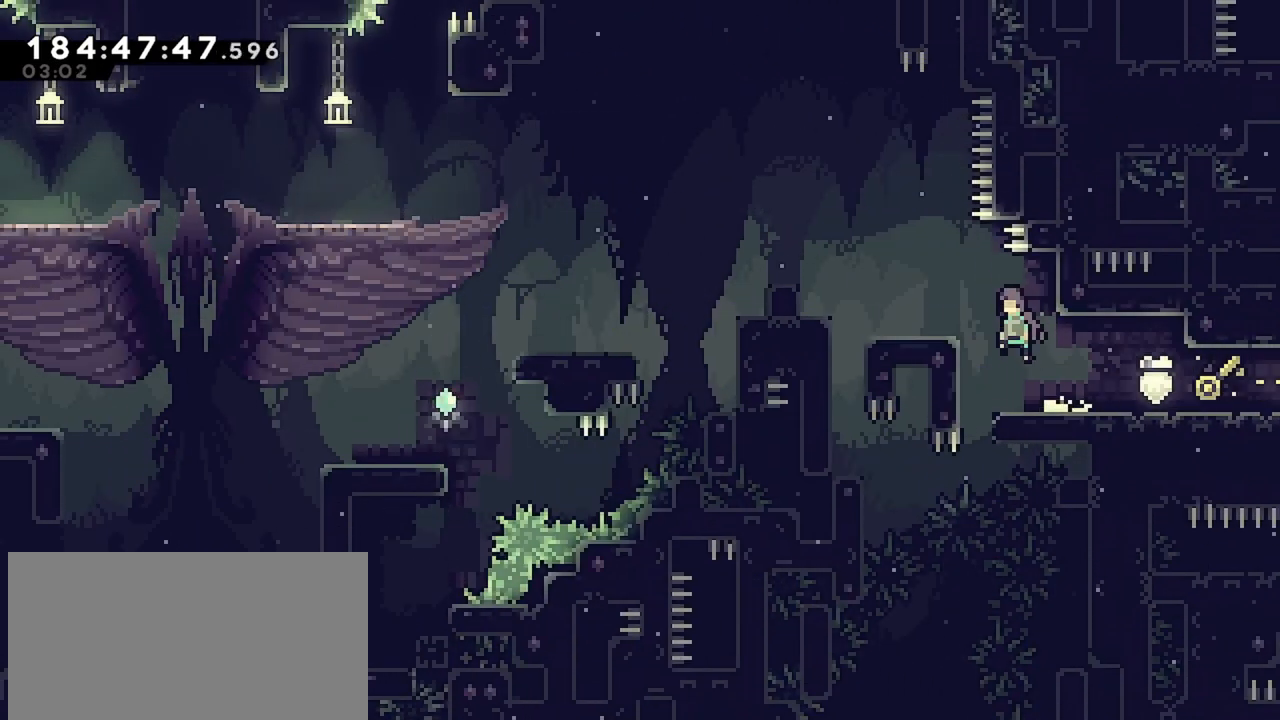
{"keys": ["left"], "events": [[83, "jump", "up"], [317, "jump", "down"], [467, "jump", "up"]]}
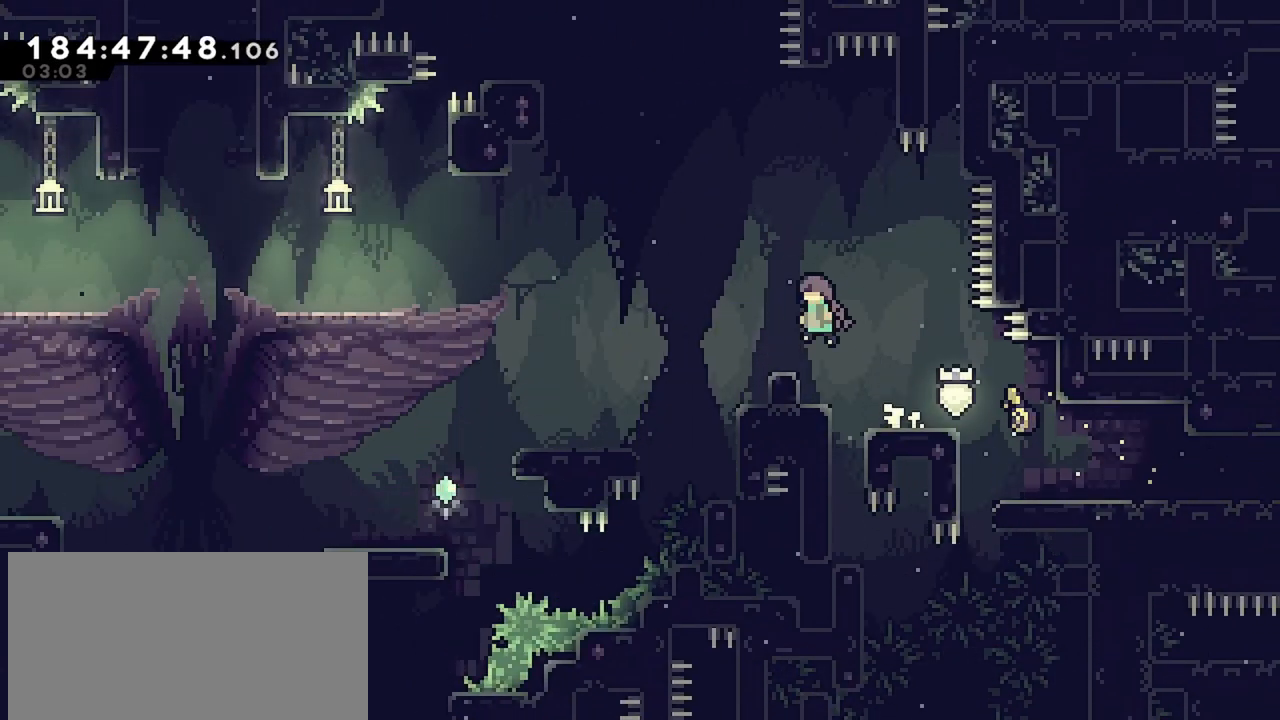
{"keys": ["jump", "left"], "events": [[50, "left", "up"], [200, "left", "down"], [250, "jump", "down"]]}
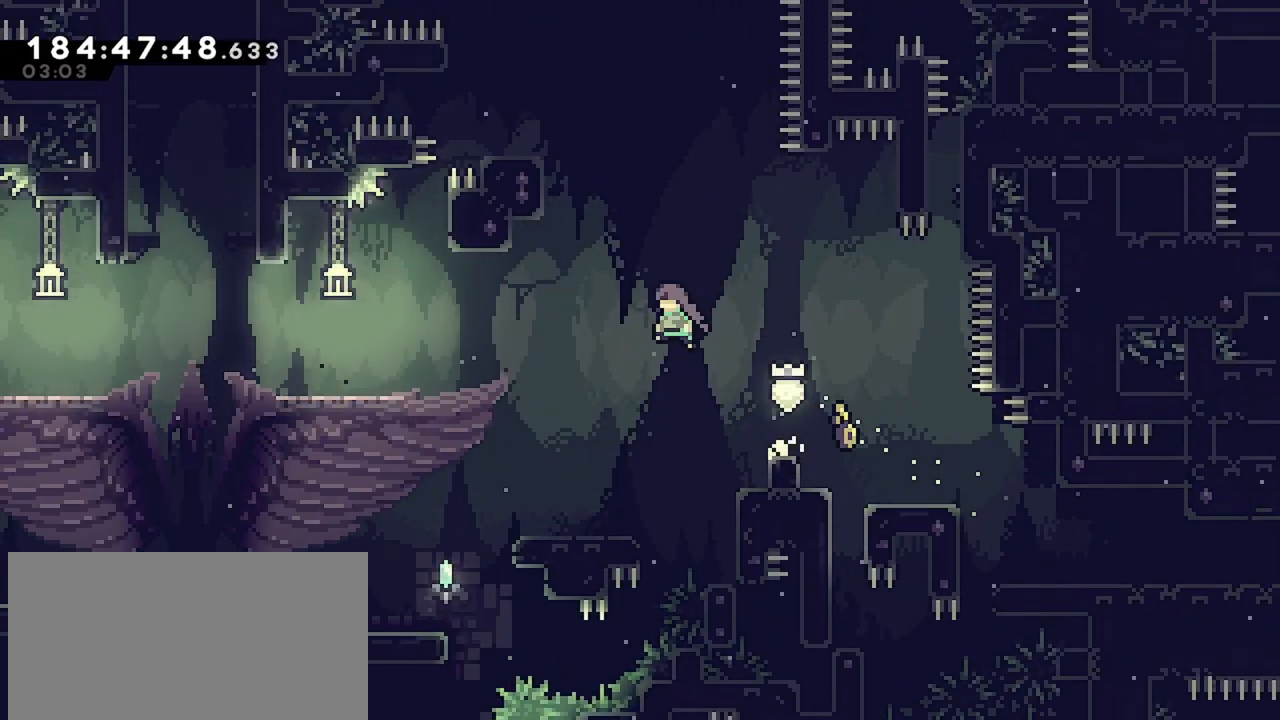
{"keys": ["left"], "events": [[117, "jump", "up"], [167, "dash", "down"], [450, "dash", "up"]]}
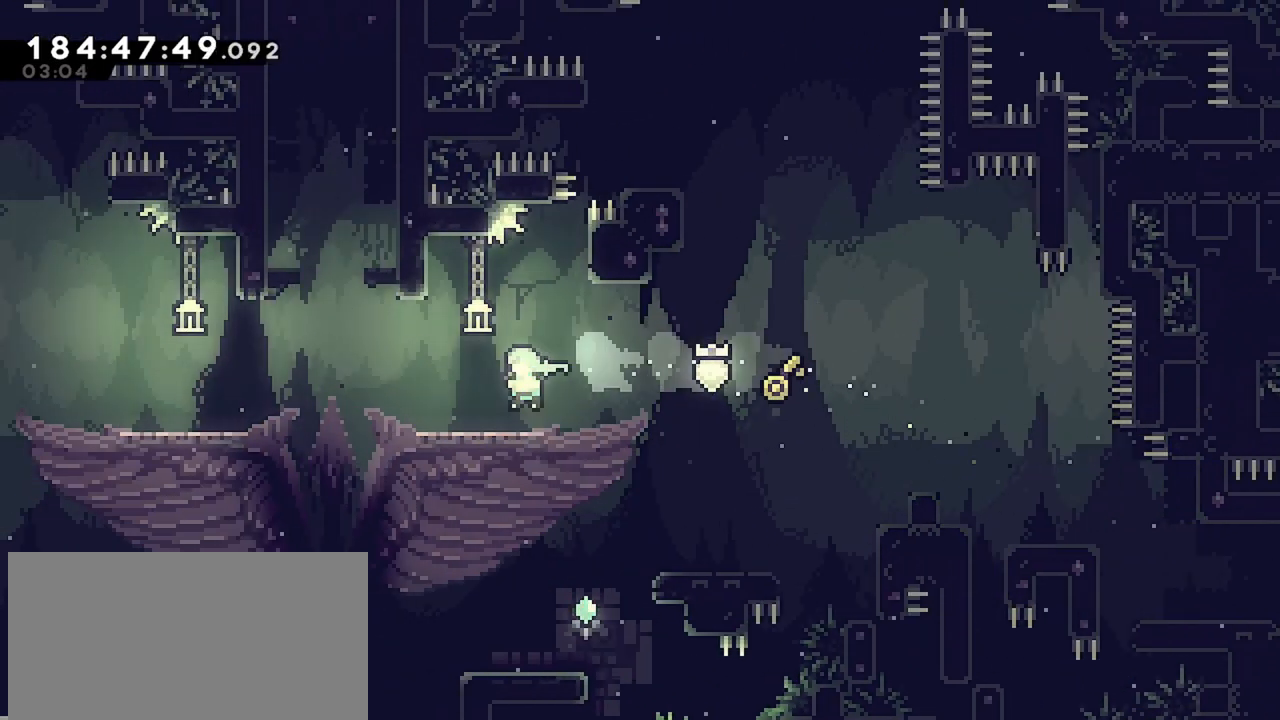
{"keys": ["dash", "up"], "events": [[183, "jump", "down"], [417, "jump", "up"], [467, "dash", "down"], [467, "left", "up"], [467, "up", "down"]]}
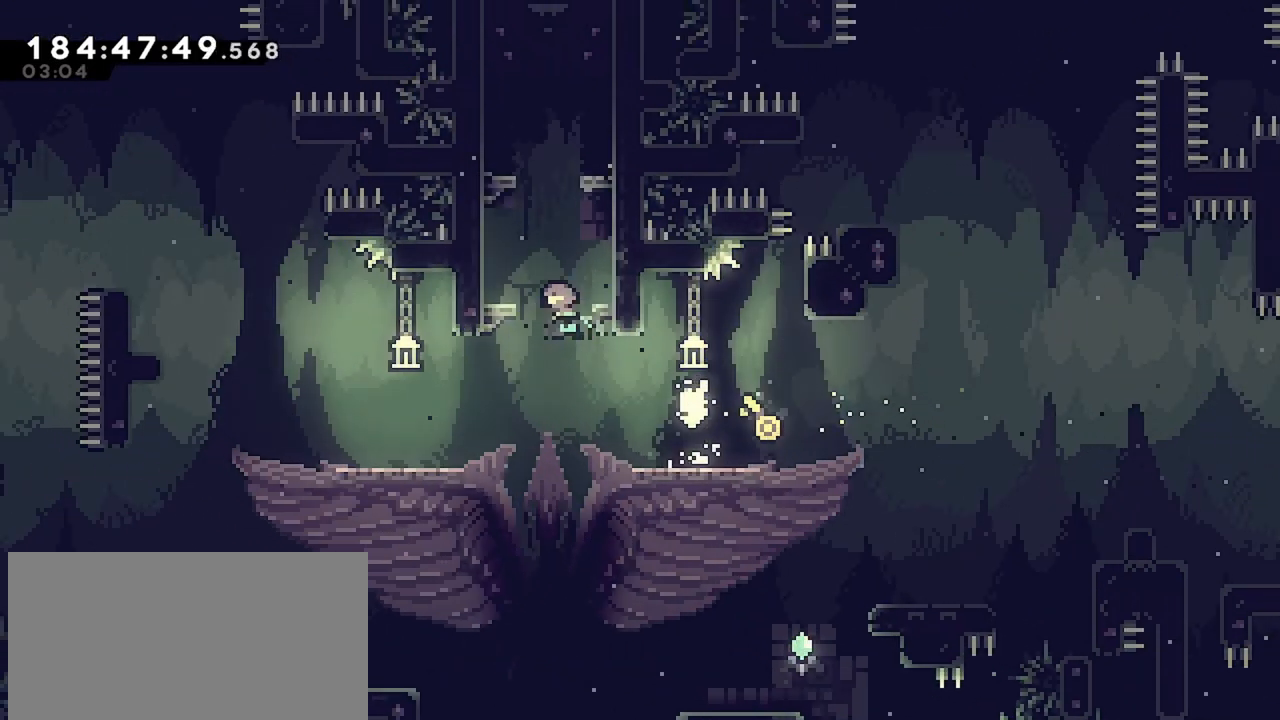
{"keys": [], "events": [[200, "right", "down"], [250, "dash", "up"], [250, "grab", "down"], [333, "jump", "down"], [383, "grab", "up"], [383, "jump", "up"], [383, "right", "up"], [383, "up", "up"]]}
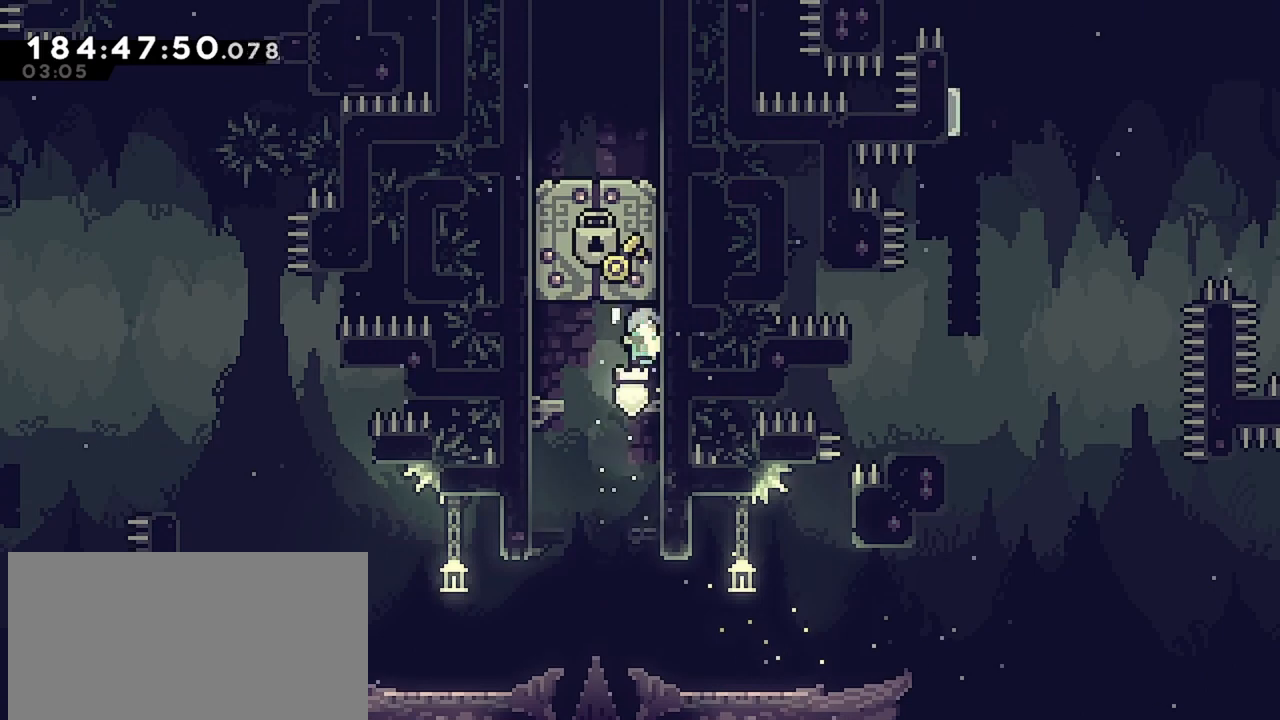
{"keys": [], "events": []}
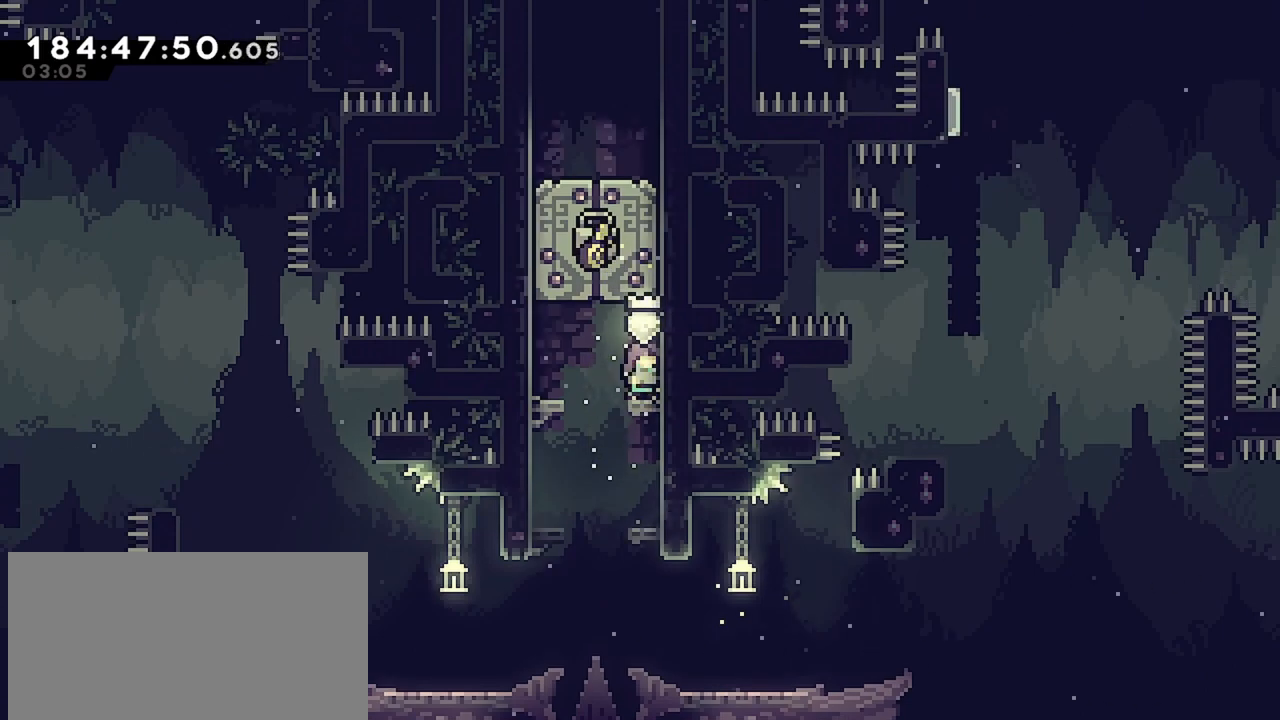
{"keys": ["grab"], "events": [[367, "grab", "down"]]}
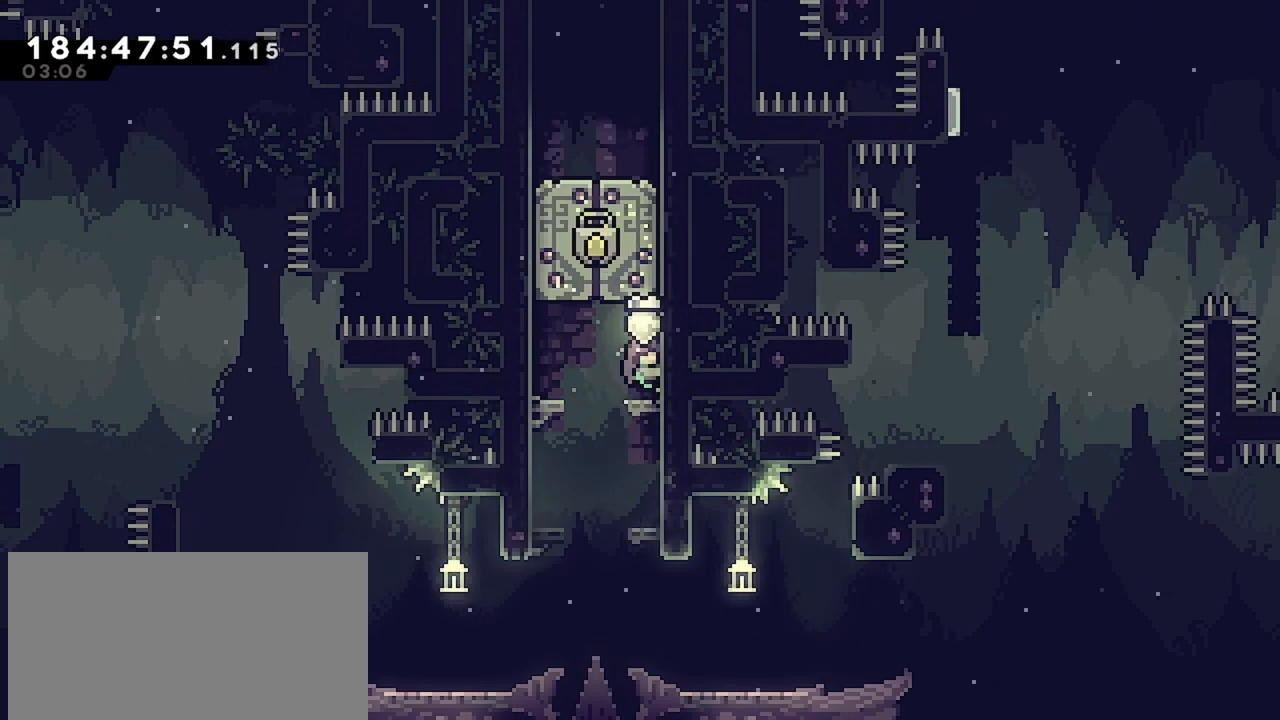
{"keys": ["grab", "jump2"], "events": [[50, "jump", "down"], [200, "jump", "up"], [200, "jump2", "down"], [300, "jump", "down"], [300, "jump2", "up"], [383, "jump2", "down"], [433, "jump", "up"]]}
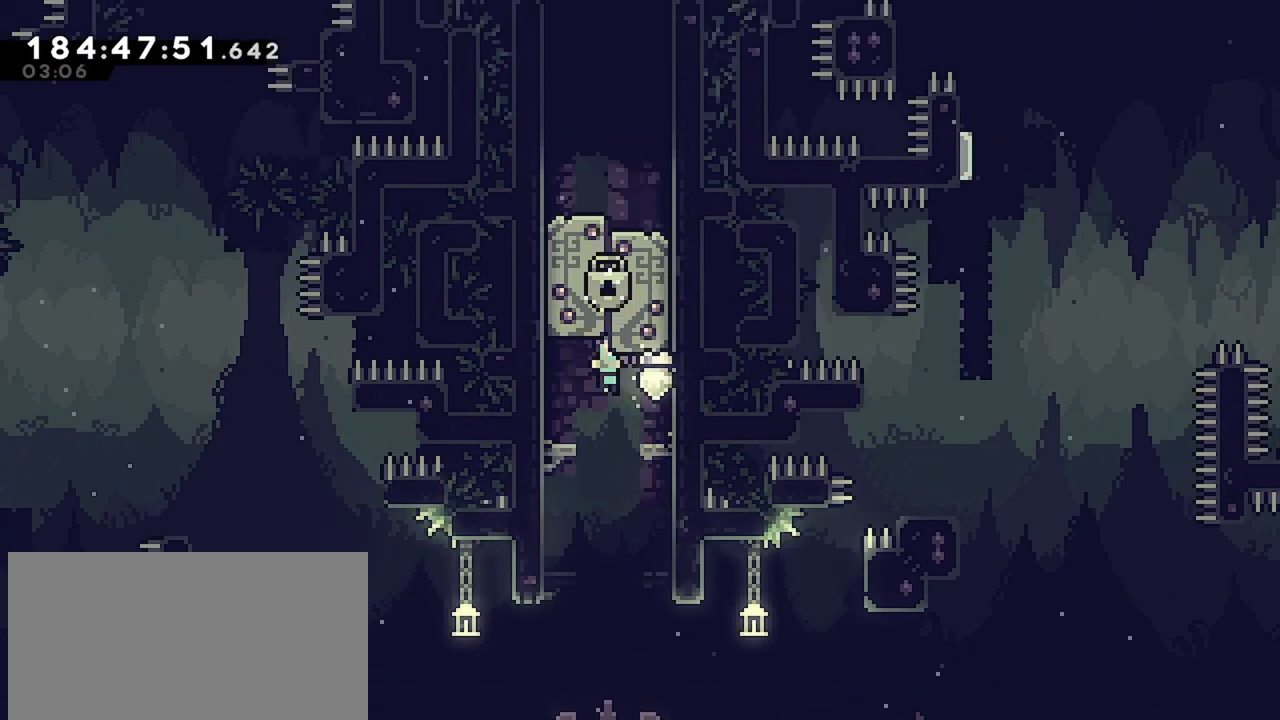
{"keys": [], "events": [[33, "jump", "down"], [33, "jump2", "up"], [67, "jump2", "down"], [117, "jump", "up"], [167, "grab", "up"], [217, "jump2", "up"]]}
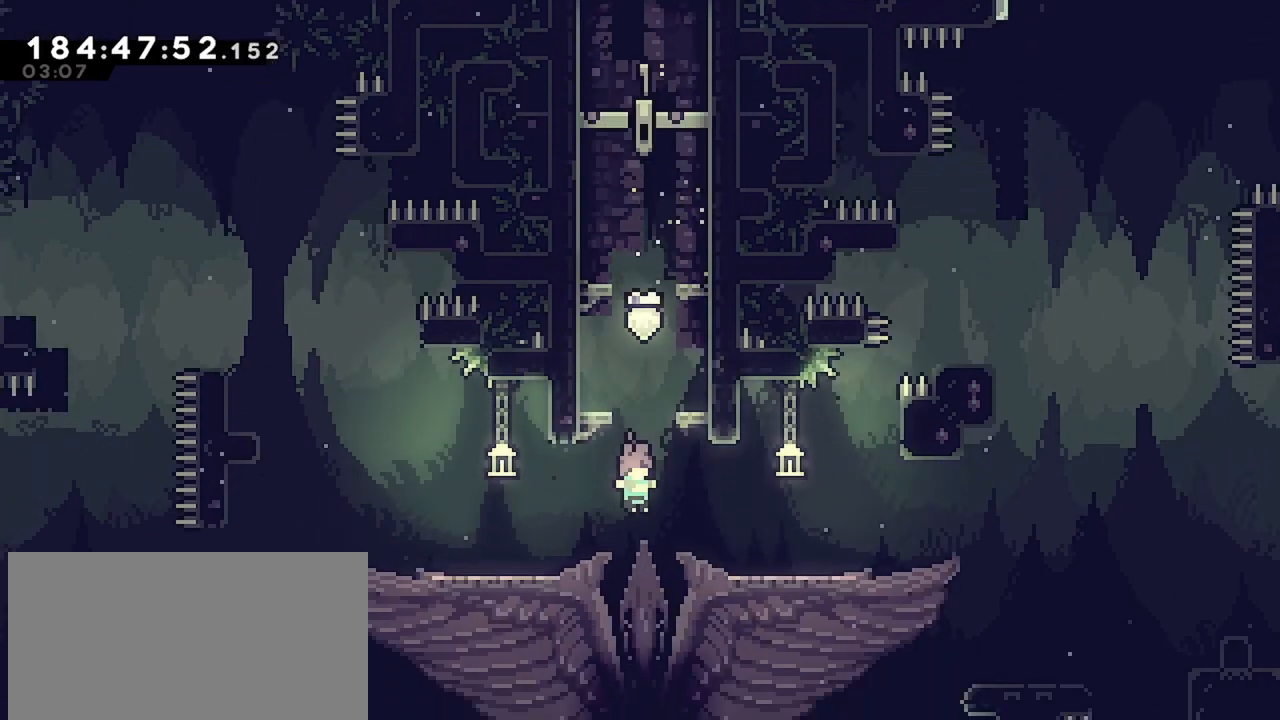
{"keys": [], "events": [[183, "left", "down"], [317, "left", "up"]]}
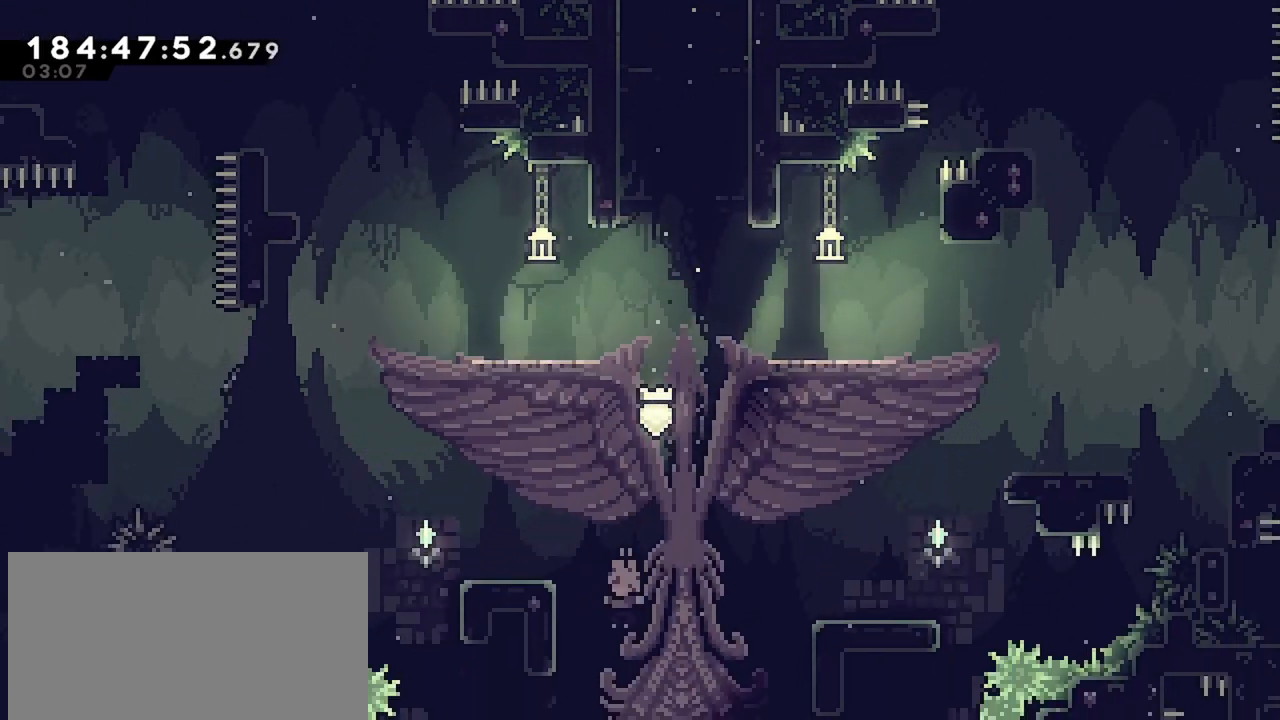
{"keys": [], "events": [[200, "jump", "down"], [383, "jump", "up"]]}
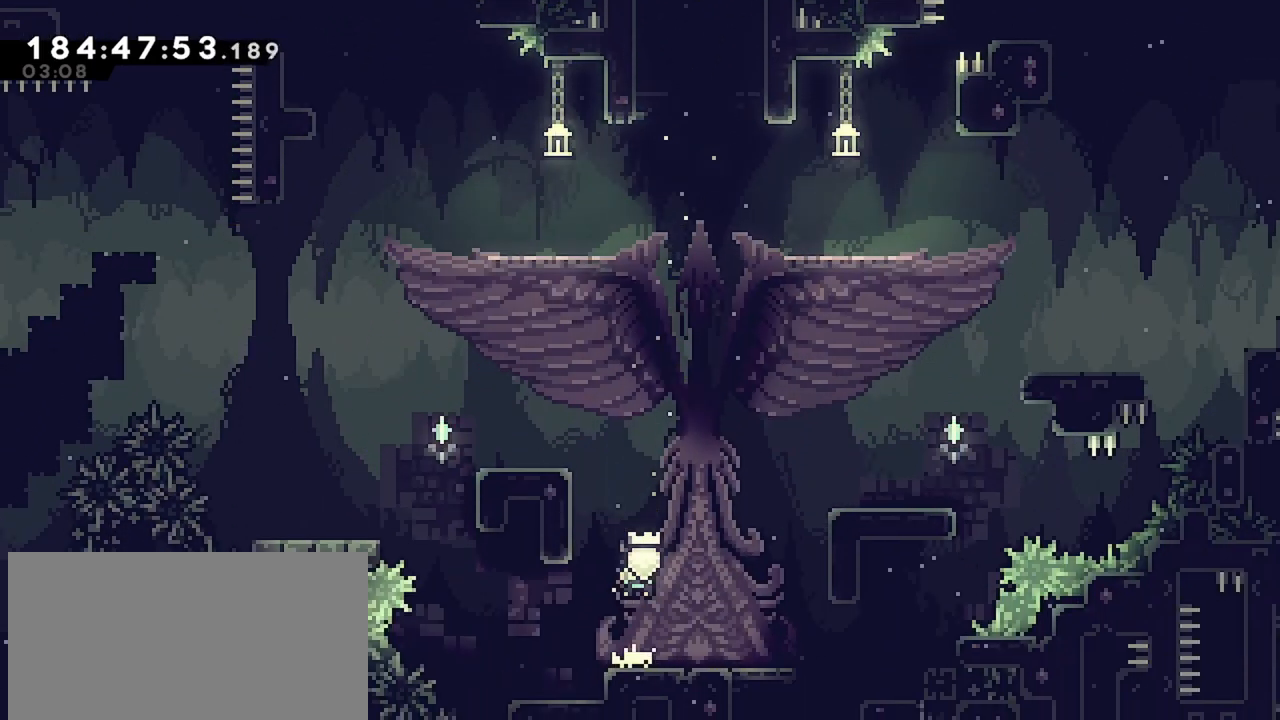
{"keys": ["left", "up"], "events": [[167, "up", "down"], [217, "dash", "down"], [450, "left", "down"], [500, "dash", "up"]]}
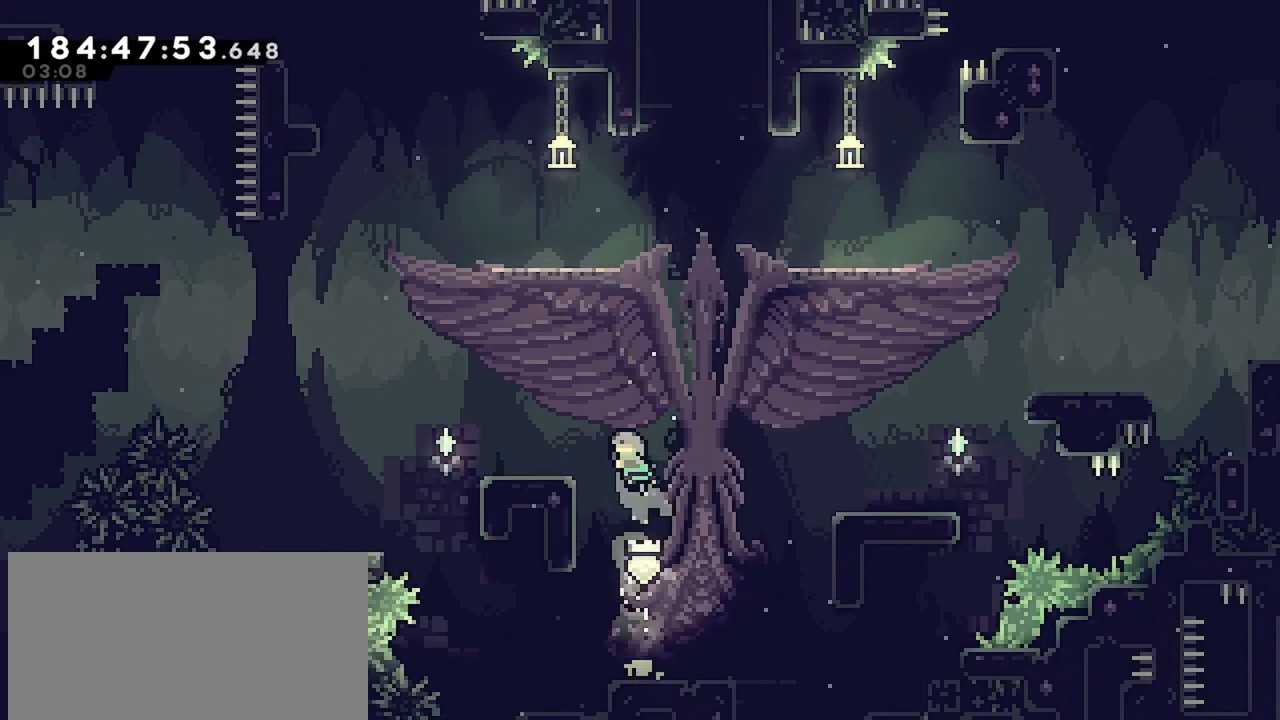
{"keys": ["jump", "left"], "events": [[50, "grab", "down"], [233, "grab", "up"], [233, "left", "up"], [233, "up", "up"], [317, "jump", "down"], [467, "left", "down"]]}
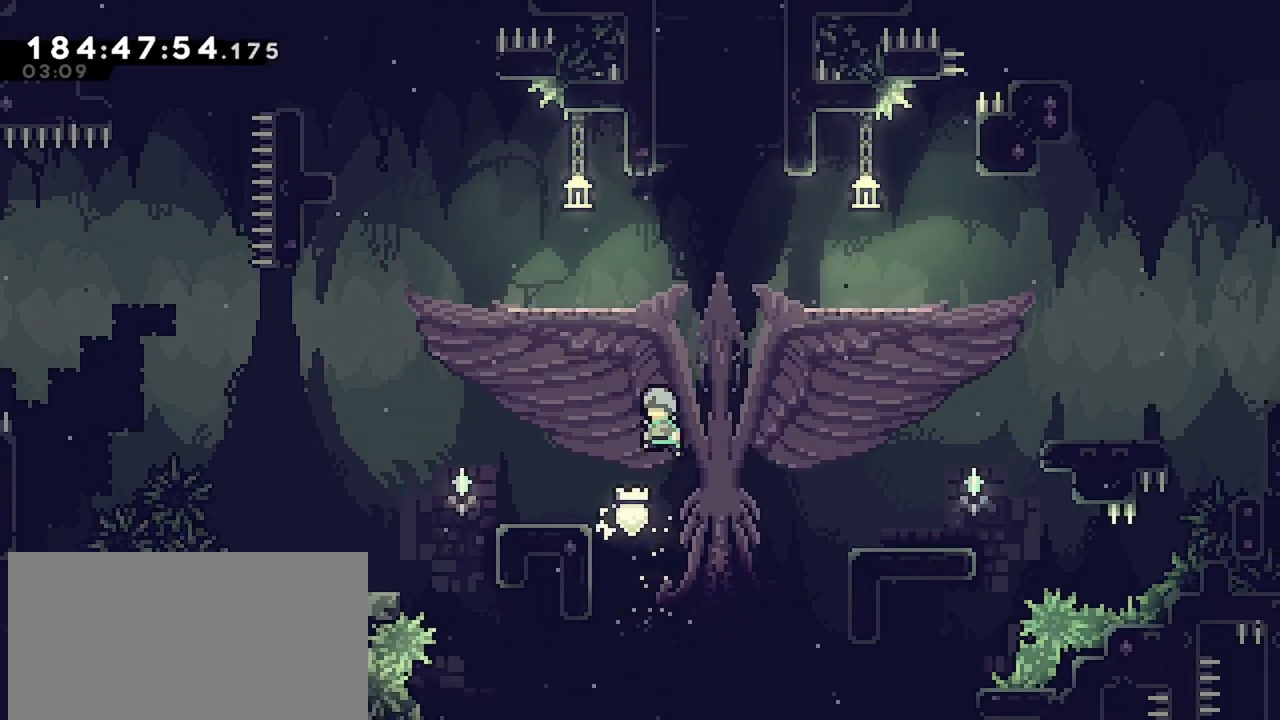
{"keys": ["jump", "up"], "events": [[300, "jump", "up"], [300, "left", "up"], [383, "jump", "down"], [433, "up", "down"]]}
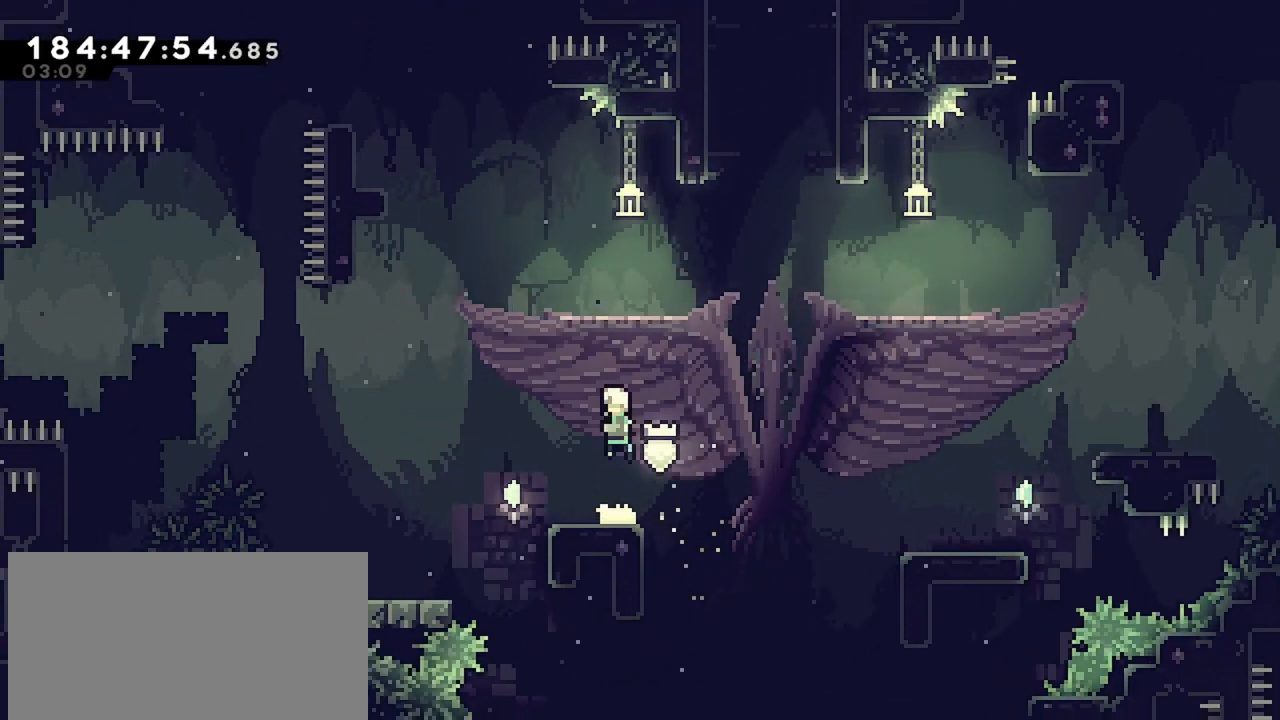
{"keys": ["right"], "events": [[33, "dash", "down"], [33, "jump", "up"], [217, "up", "up"], [300, "dash", "up"], [400, "right", "down"]]}
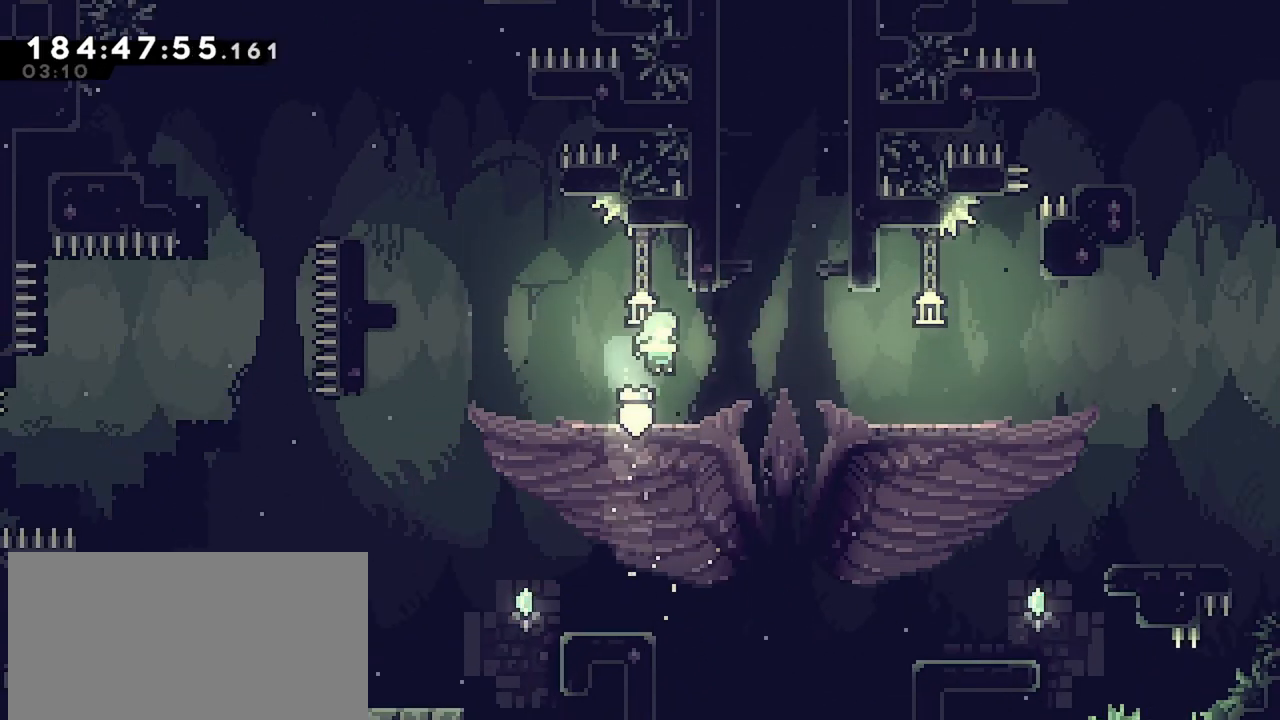
{"keys": ["dash", "up"], "events": [[133, "jump", "down"], [417, "dash", "down"], [417, "jump", "up"], [417, "up", "down"], [467, "right", "up"]]}
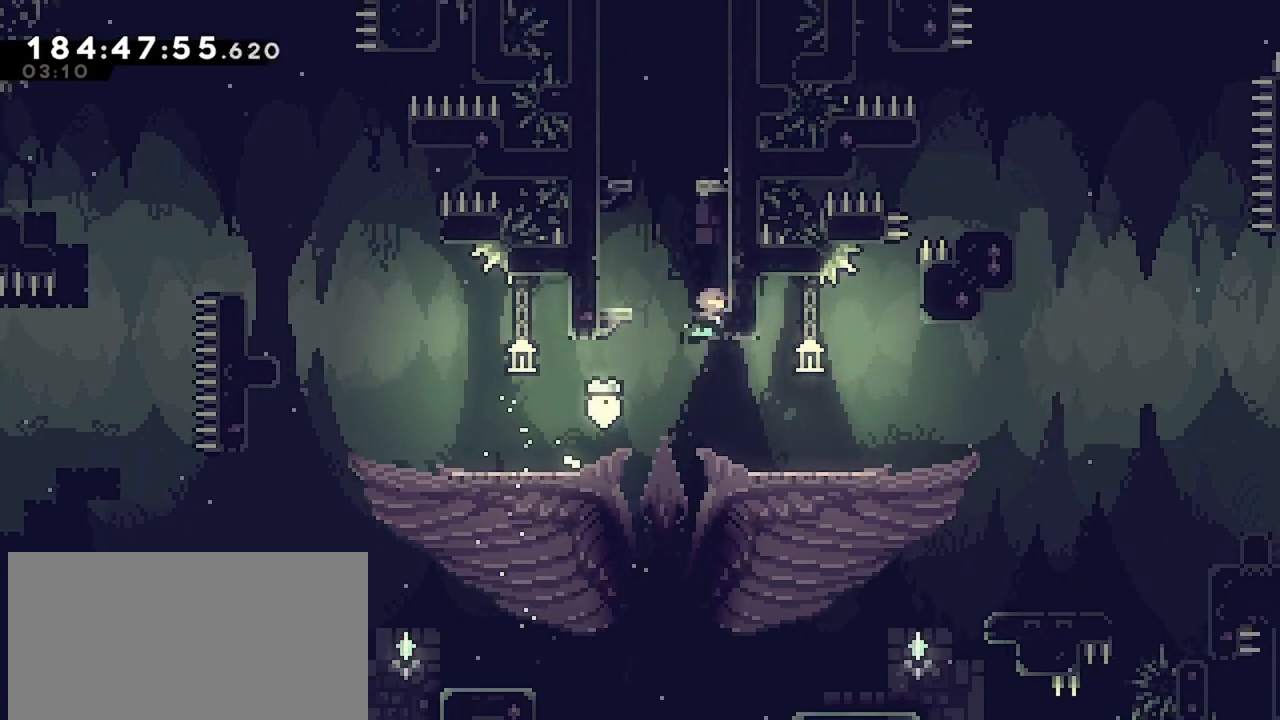
{"keys": ["jump", "right"], "events": [[150, "jump", "down"], [150, "left", "down"], [150, "up", "up"], [200, "dash", "up"], [333, "jump", "up"], [333, "left", "up"], [333, "right", "down"], [383, "jump", "down"]]}
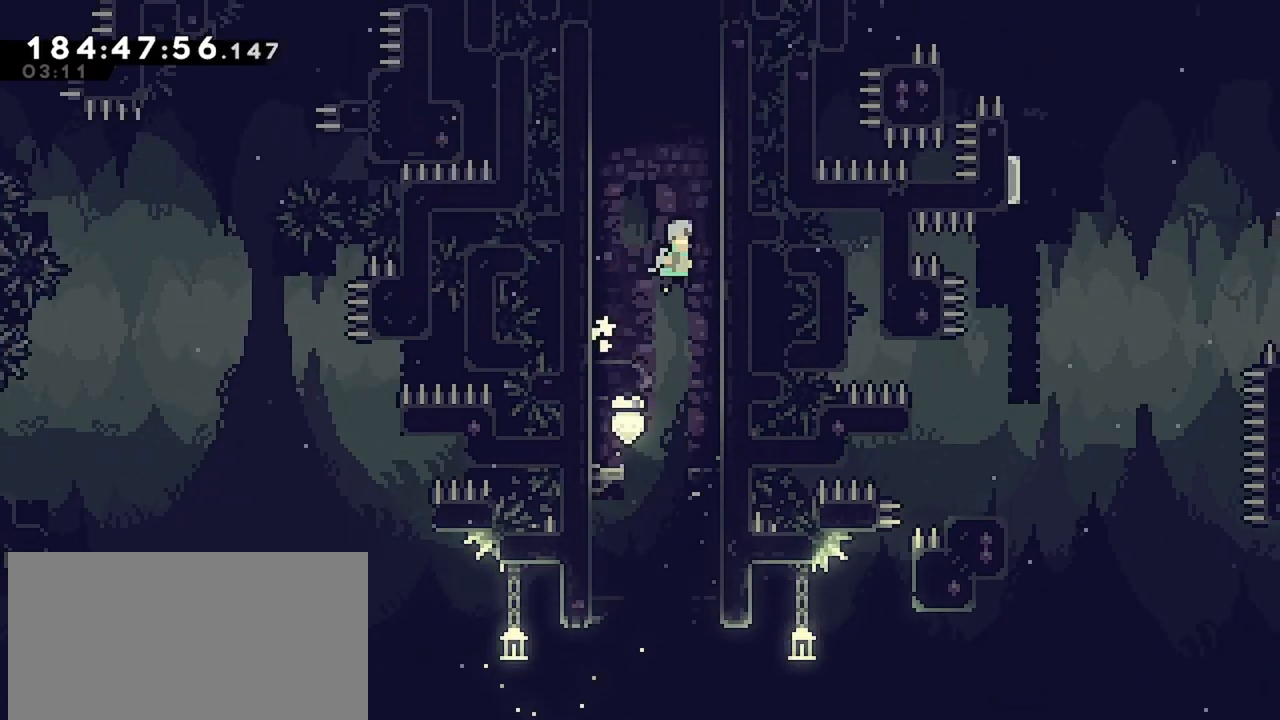
{"keys": ["jump", "right"], "events": [[67, "jump", "up"], [67, "left", "down"], [117, "jump", "down"], [117, "right", "up"], [300, "jump", "up"], [300, "right", "down"], [350, "jump", "down"], [350, "left", "up"]]}
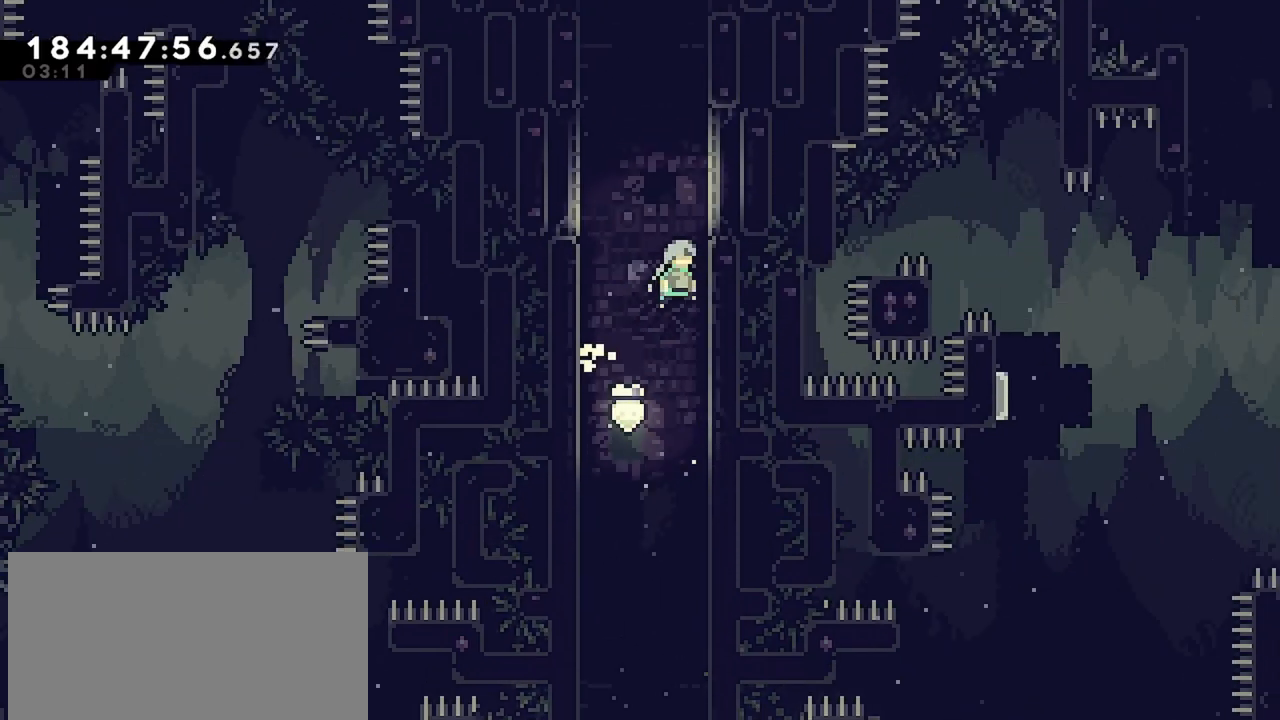
{"keys": ["jump", "right"], "events": [[50, "jump", "up"], [83, "jump", "down"], [83, "left", "down"], [133, "right", "up"], [317, "jump", "up"], [317, "right", "down"], [367, "jump", "down"], [367, "left", "up"]]}
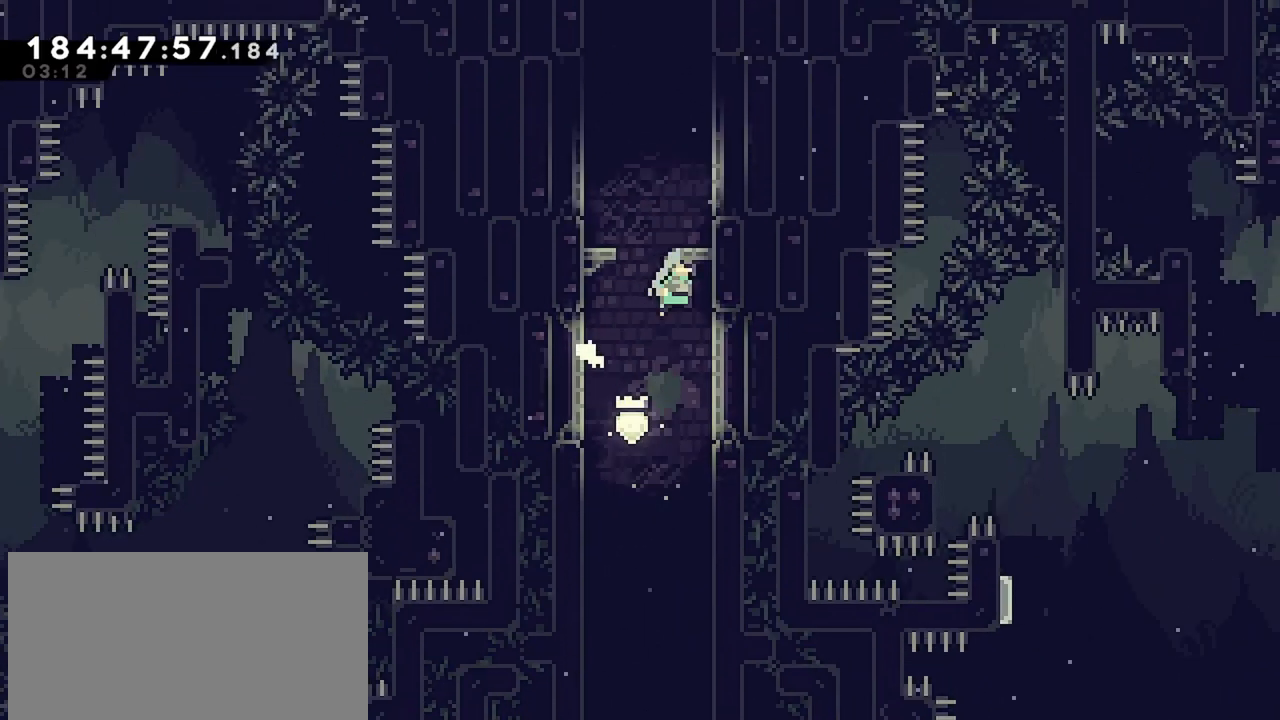
{"keys": [], "events": [[50, "jump", "up"], [100, "jump", "down"], [100, "left", "down"], [150, "right", "up"], [300, "jump", "up"], [300, "left", "up"]]}